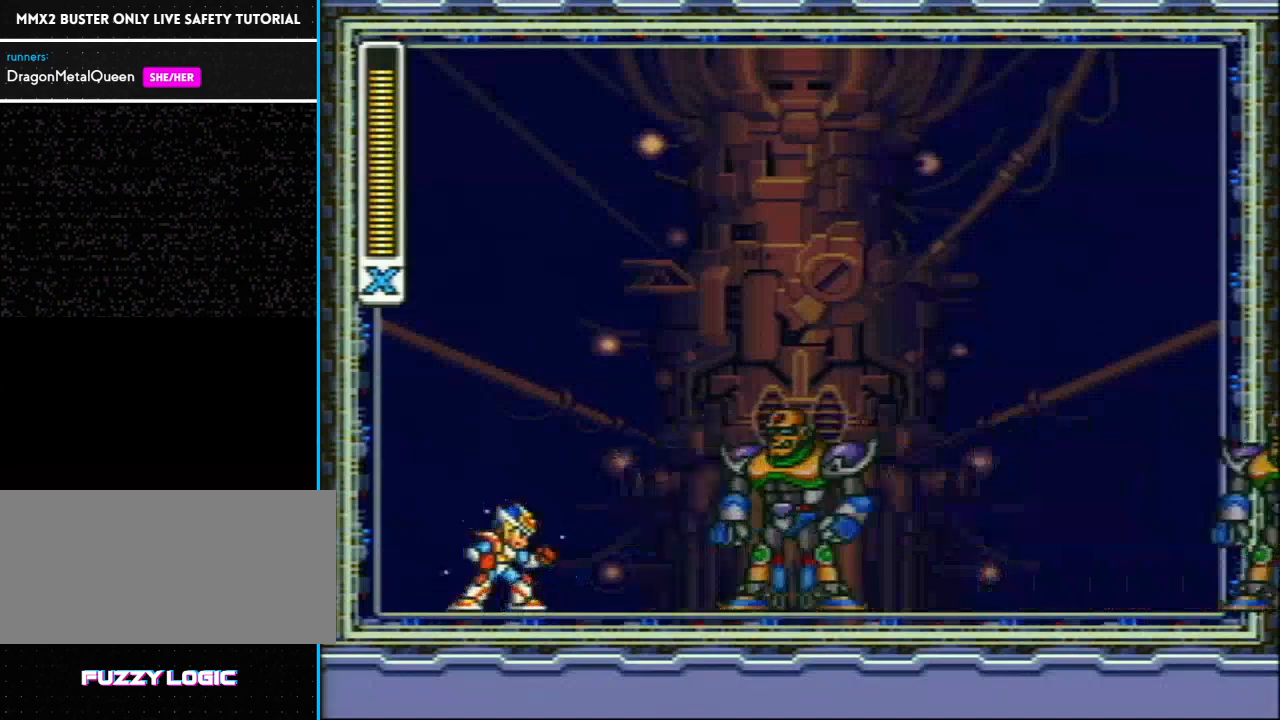
Gameplay with a controller (Nintendo layout); each line is a JSON object with the inputs held at the frame after it. "events" lists button and stick changes between this image and that frame as [ms after this image, input, new state], when the widget could be followed in between. Not read: L3 R3.
{"buttons": ["Y"], "events": []}
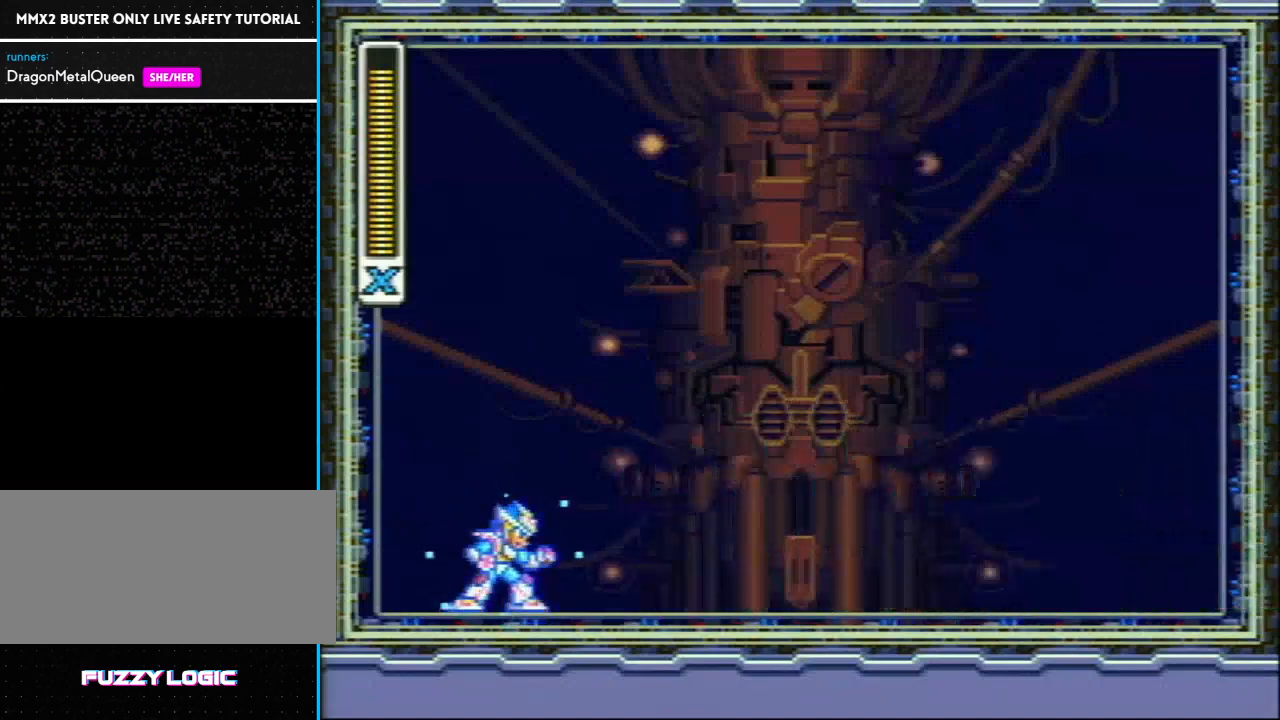
{"buttons": ["Y"], "events": []}
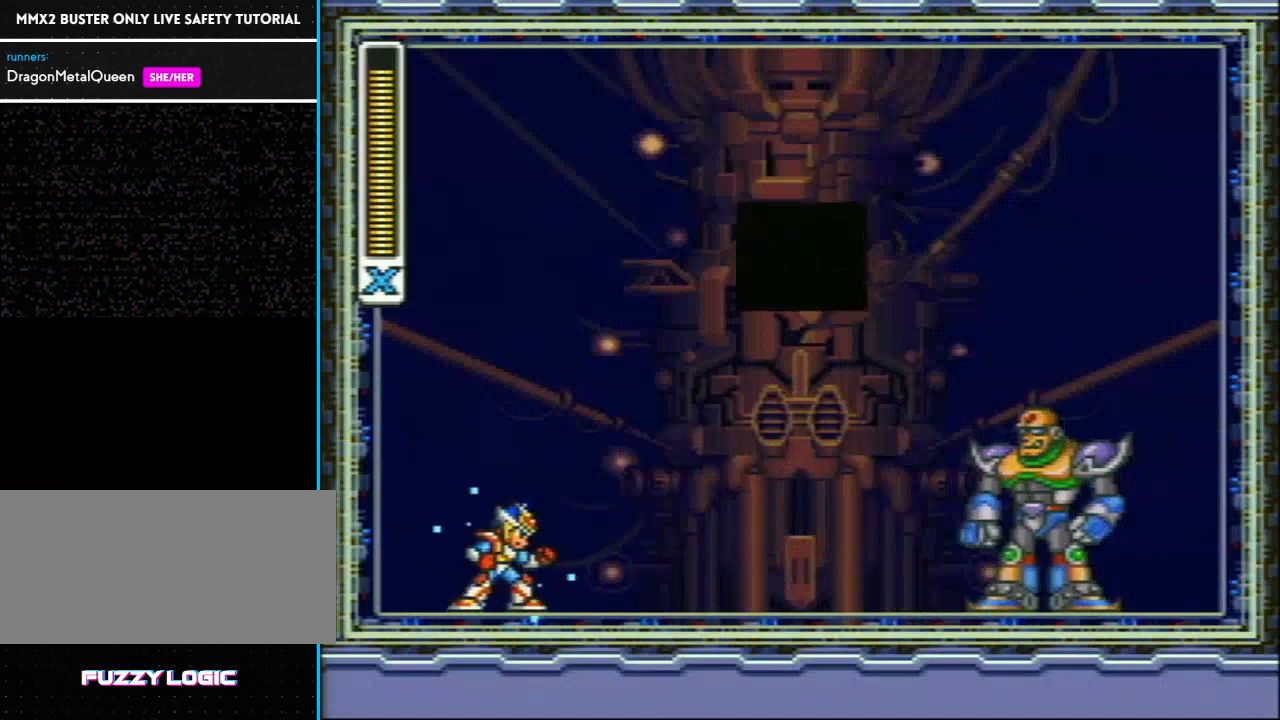
{"buttons": ["Y"], "events": []}
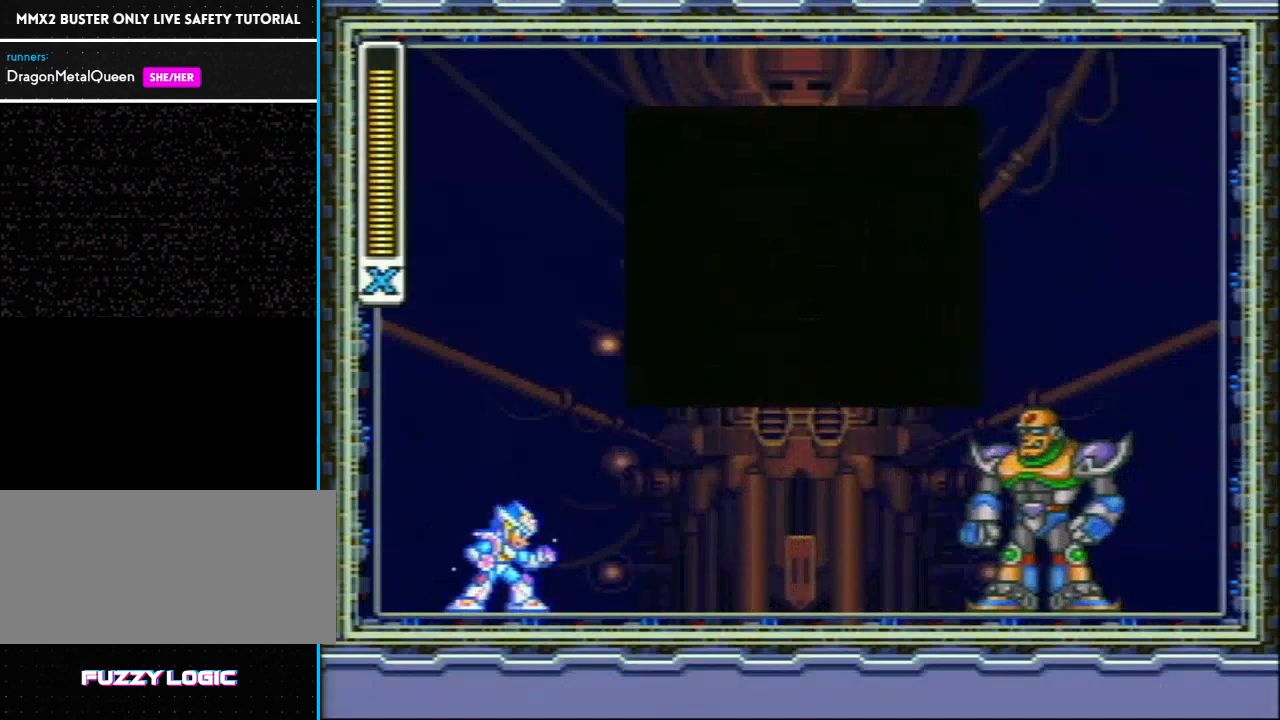
{"buttons": ["Y", "START"], "events": [[333, "START", "down"]]}
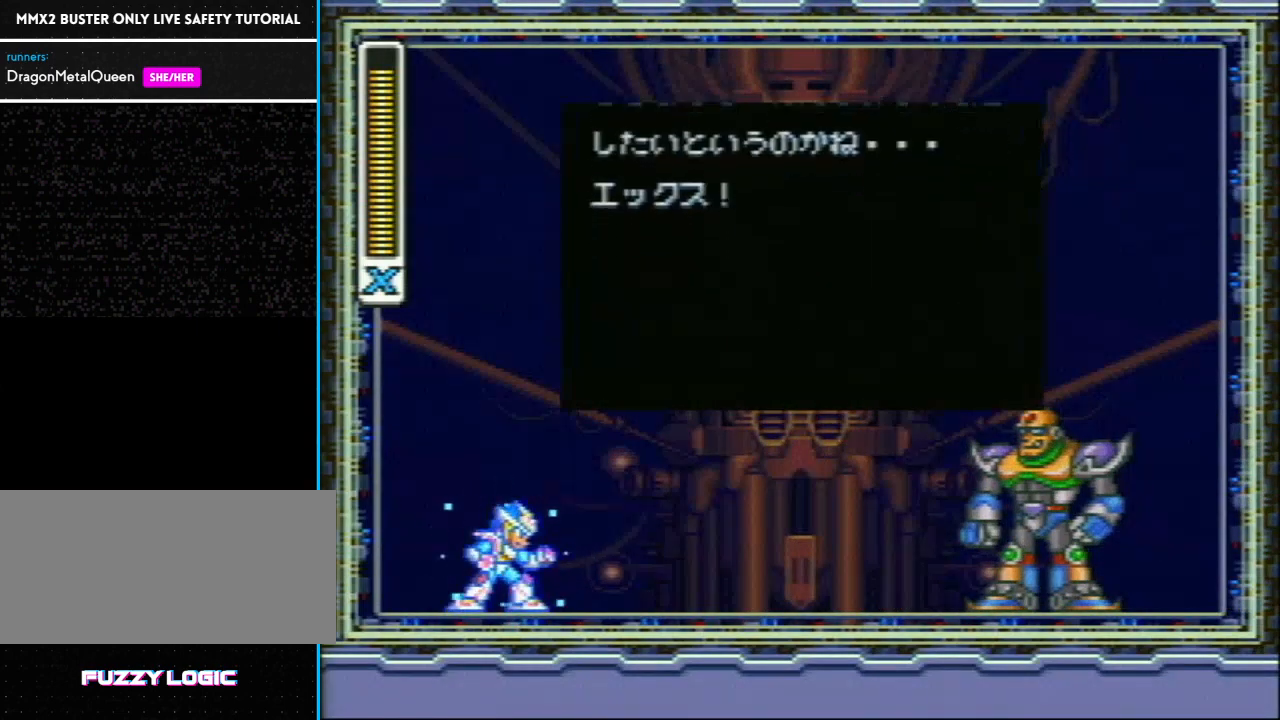
{"buttons": ["Y", "START"], "events": []}
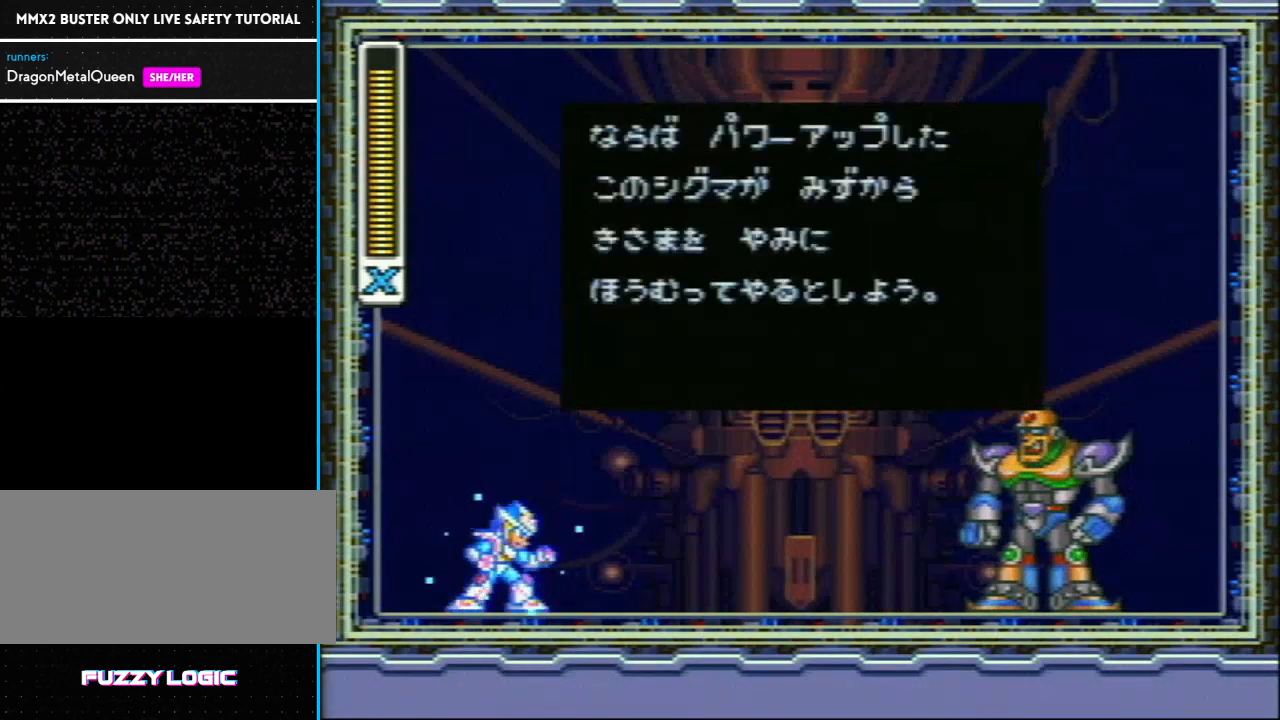
{"buttons": ["Y", "START"], "events": []}
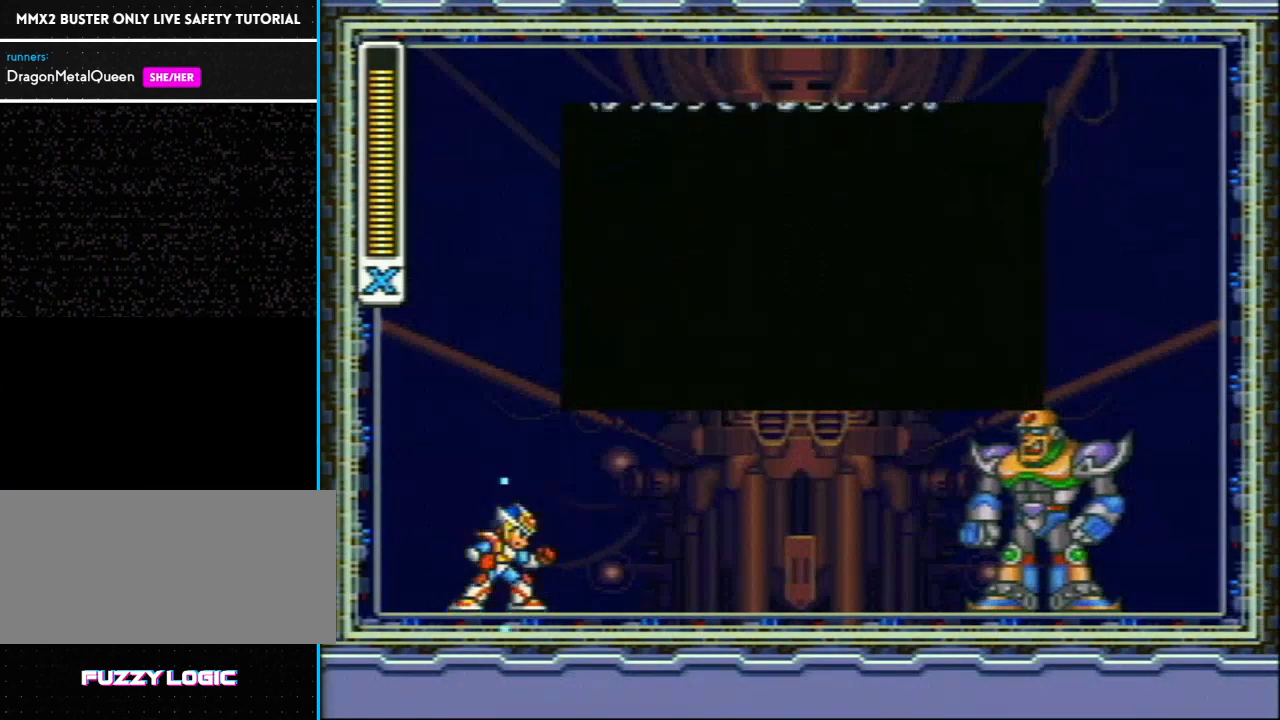
{"buttons": ["Y", "START"], "events": []}
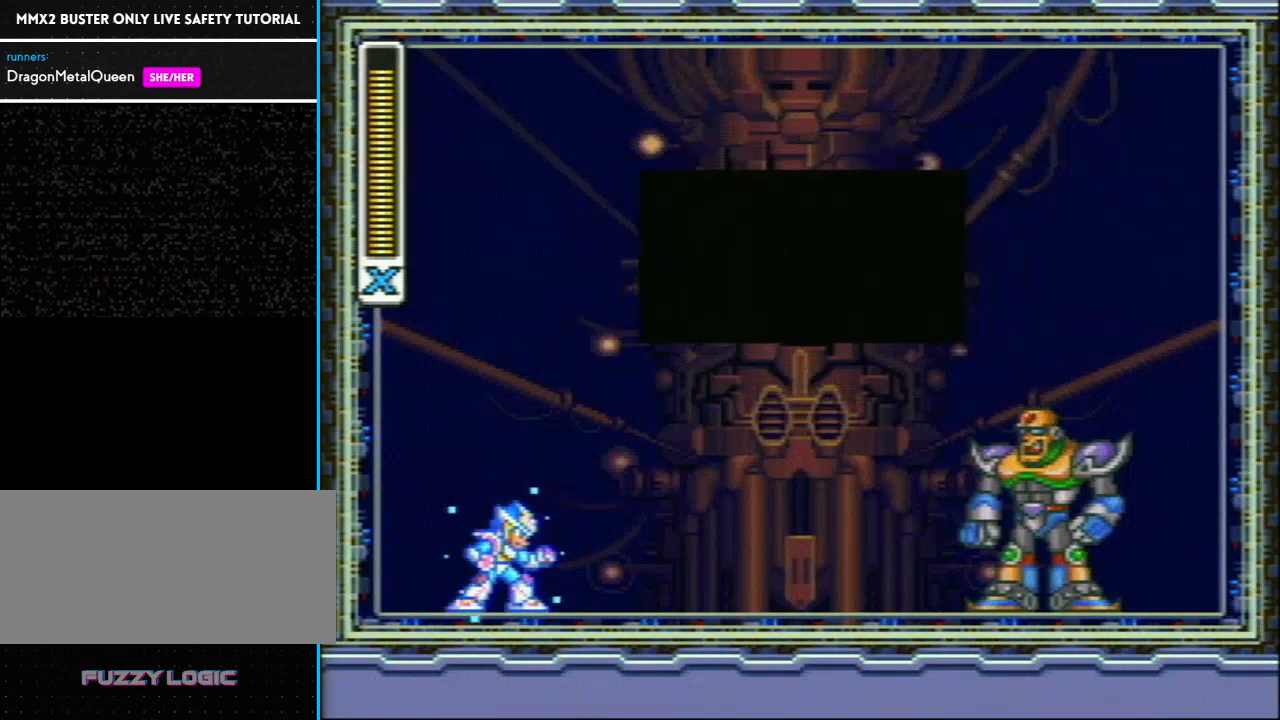
{"buttons": ["Y"], "events": [[150, "START", "up"]]}
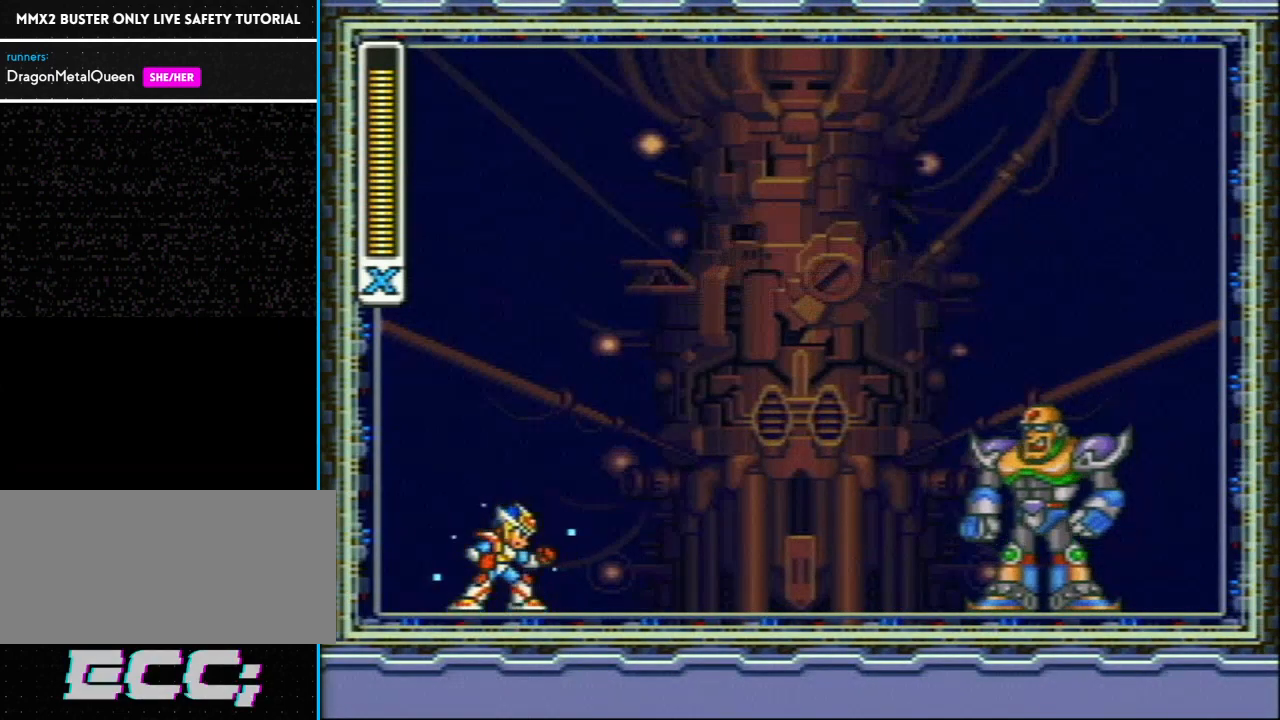
{"buttons": ["Y"], "events": []}
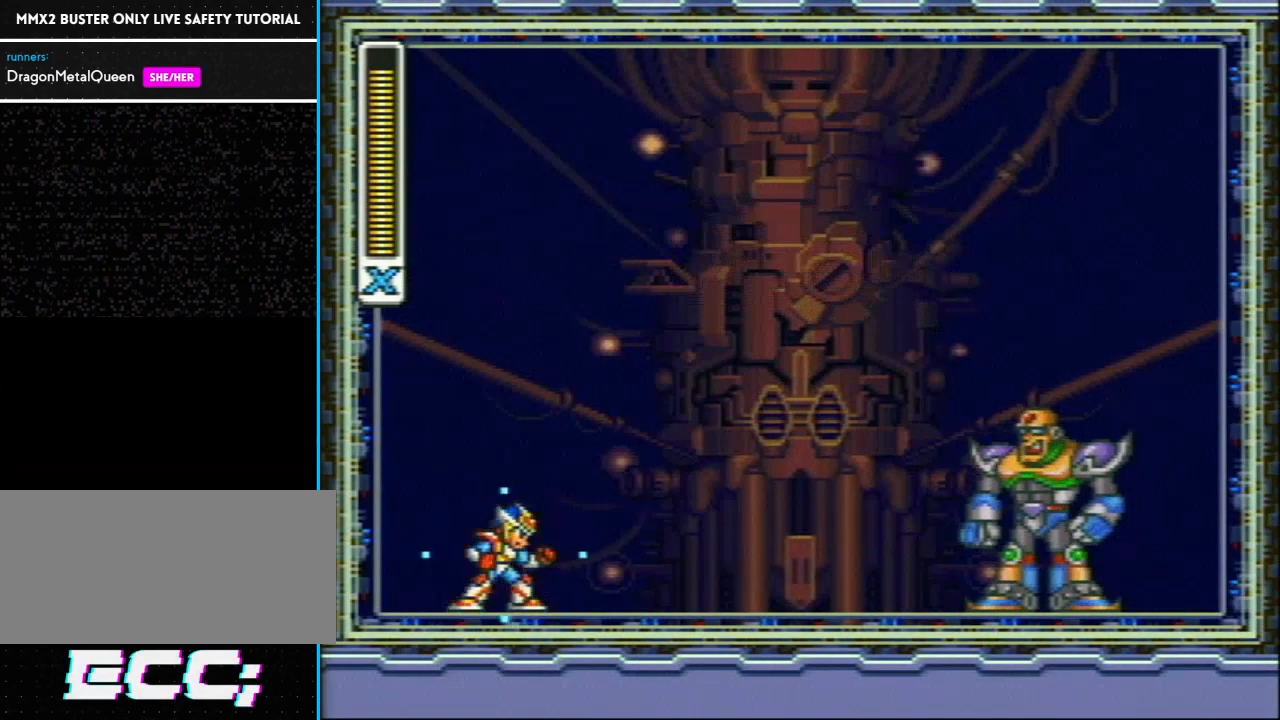
{"buttons": ["Y", "SELECT"], "events": [[217, "SELECT", "down"]]}
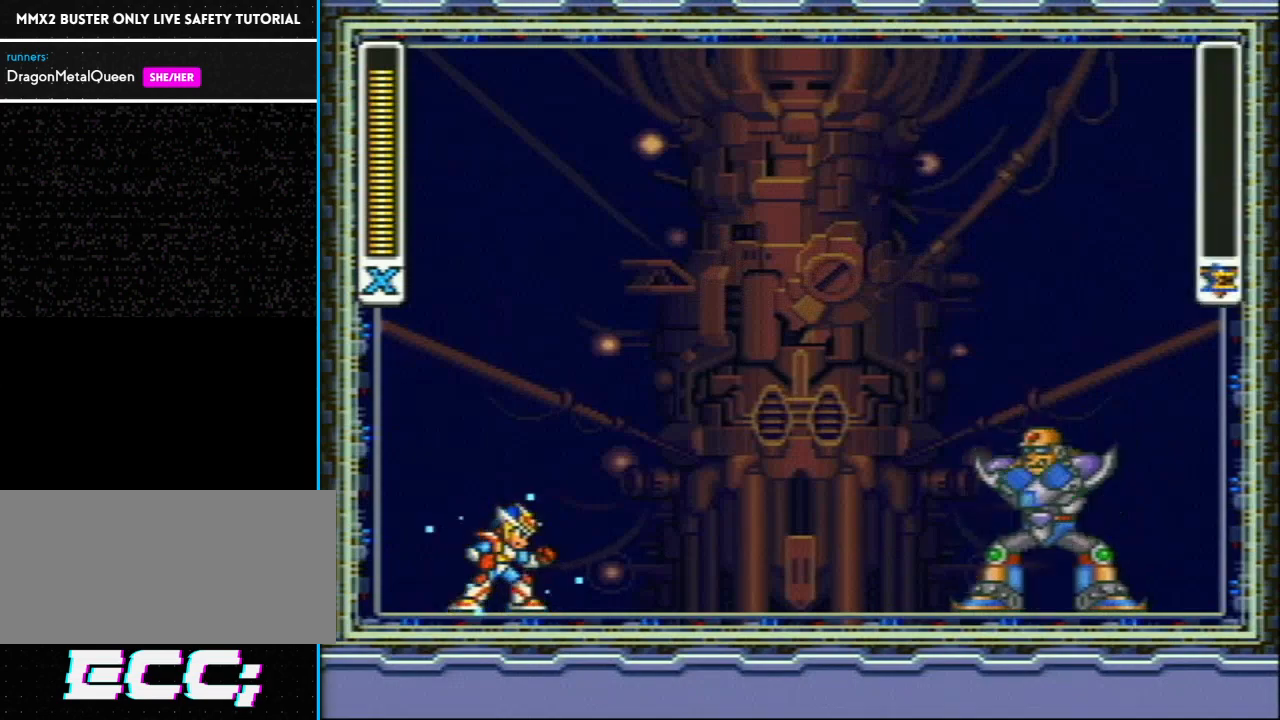
{"buttons": ["Y", "SELECT"], "events": []}
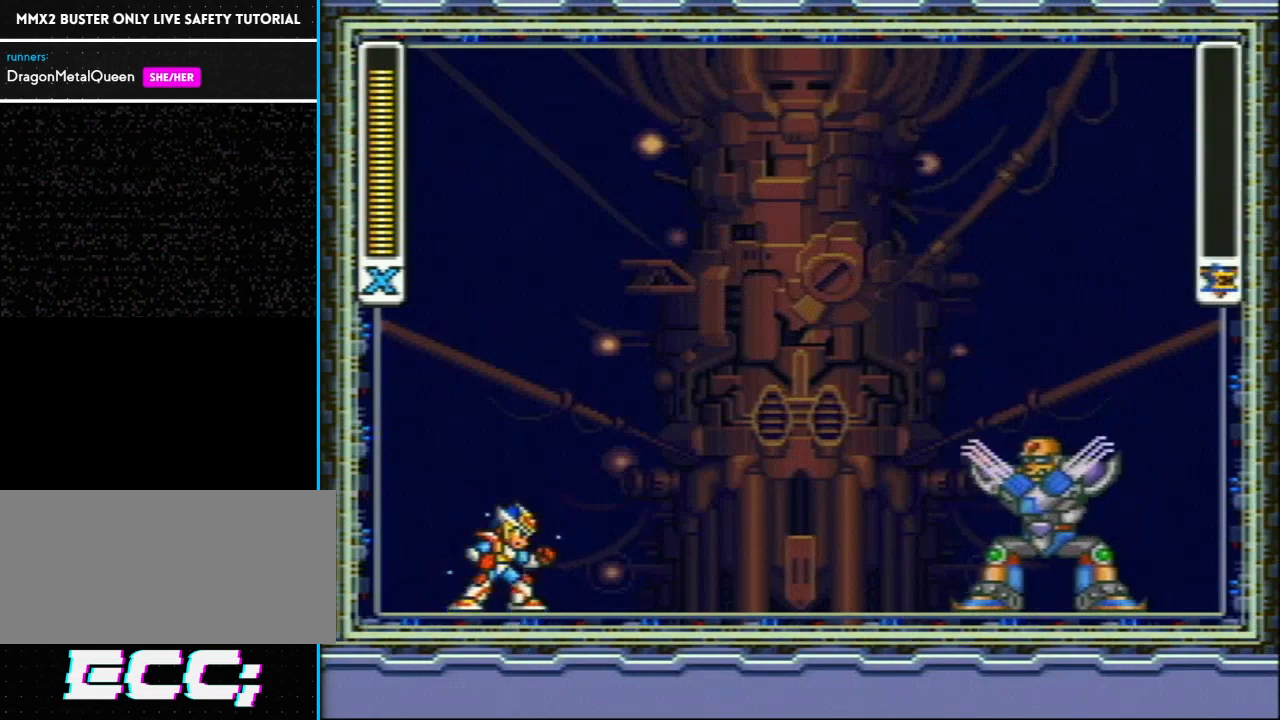
{"buttons": ["Y", "SELECT"], "events": []}
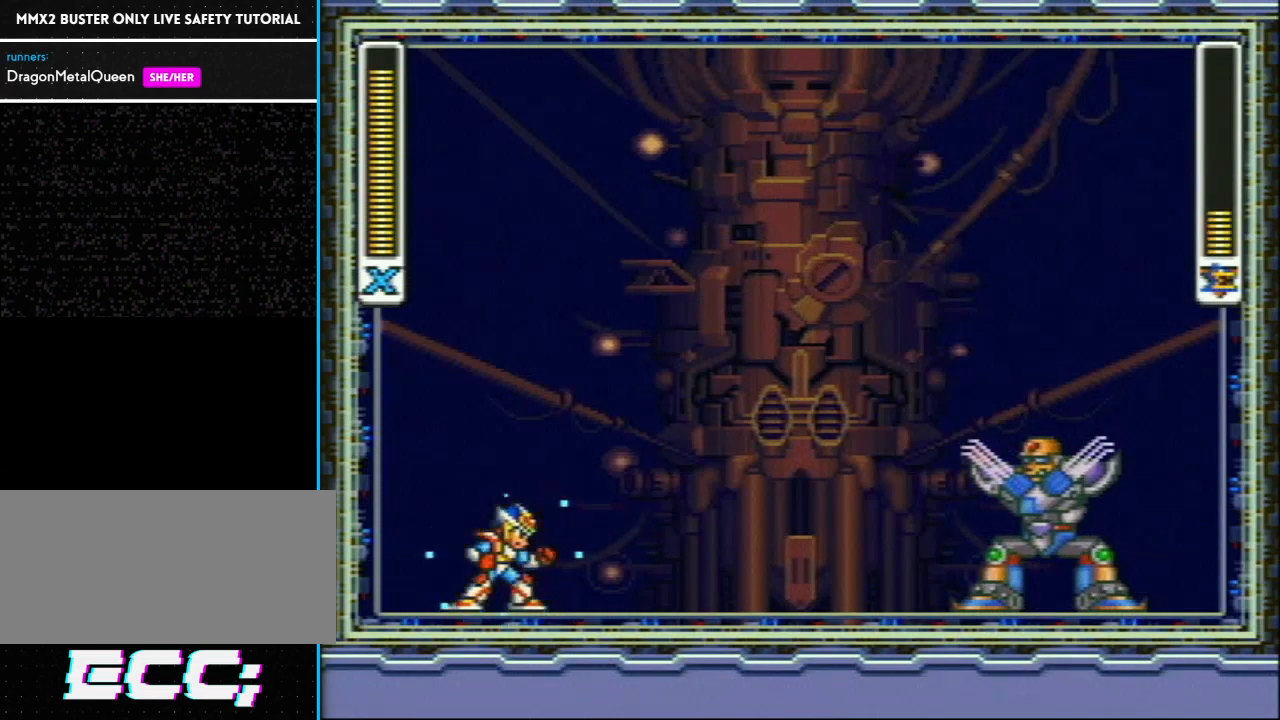
{"buttons": ["Y", "SELECT"], "events": [[367, "R1", "down"], [433, "R1", "up"]]}
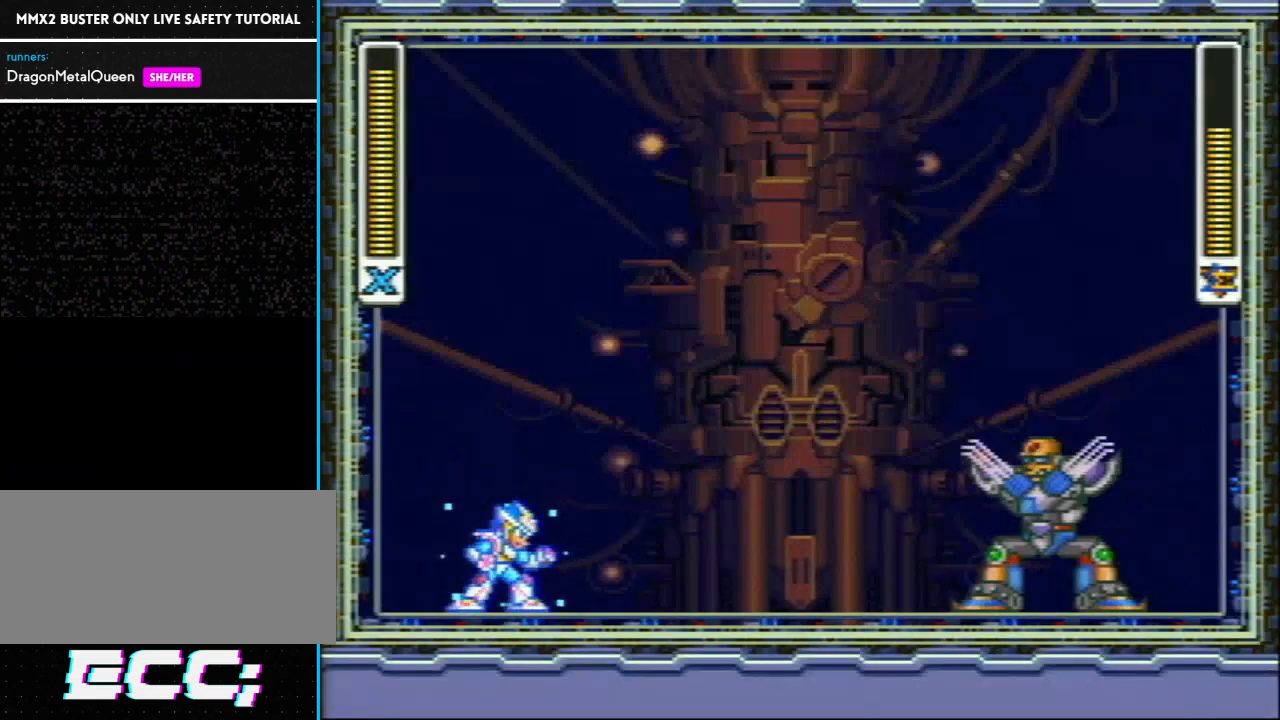
{"buttons": [], "events": [[33, "SELECT", "up"], [33, "Y", "up"]]}
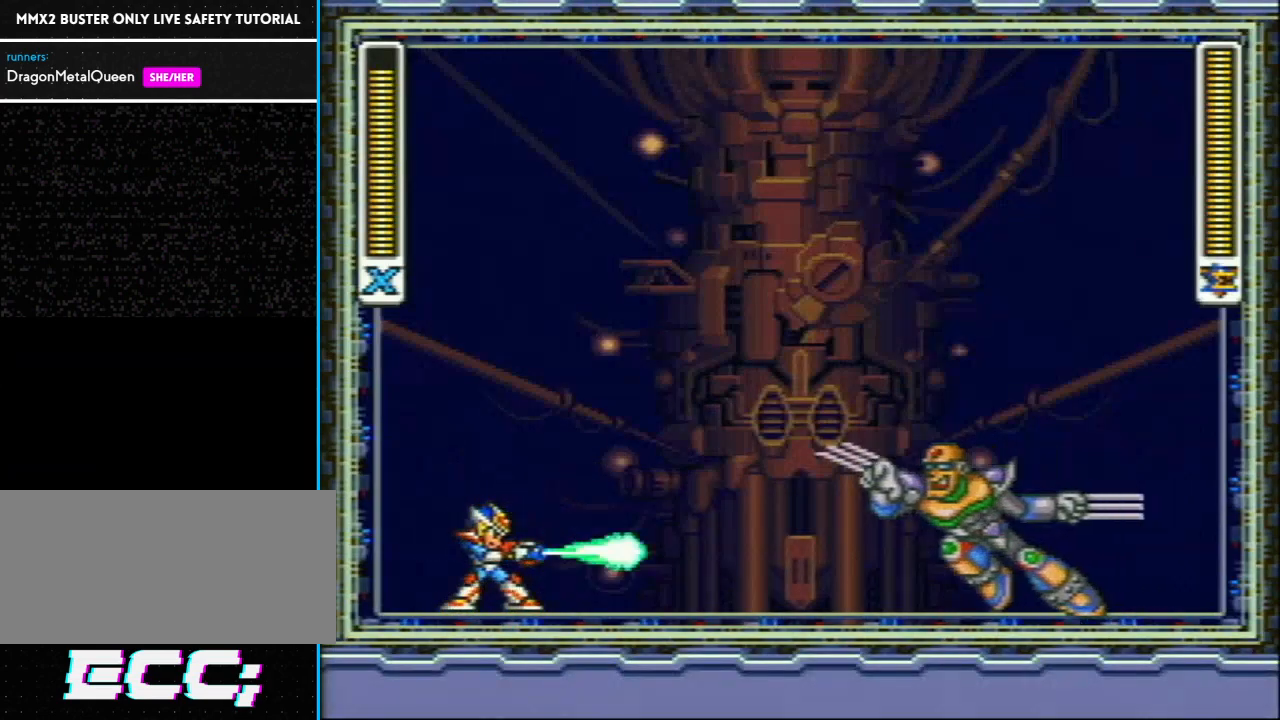
{"buttons": ["Y", "L1", "R1", "DPAD_UP", "DPAD_LEFT"], "events": [[250, "DPAD_LEFT", "down"], [283, "R1", "down"], [283, "Y", "down"], [350, "L1", "down"], [383, "DPAD_UP", "down"]]}
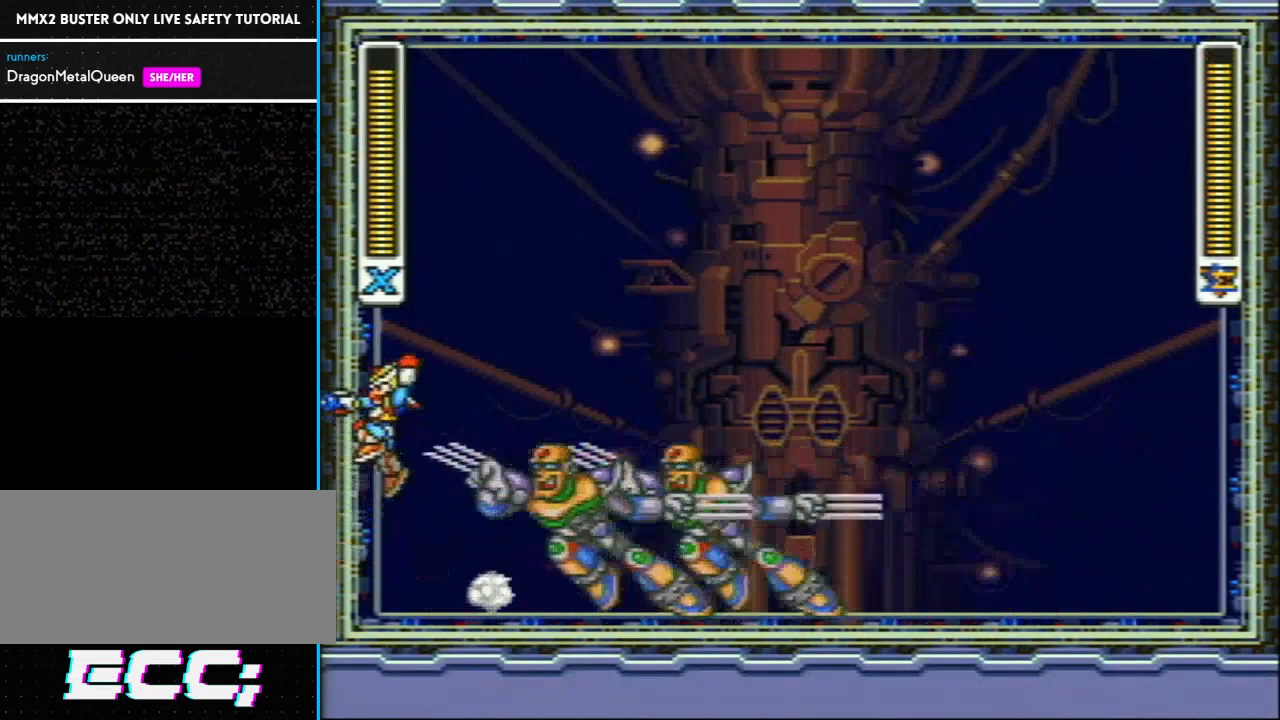
{"buttons": ["Y", "L1", "DPAD_RIGHT"], "events": [[67, "R1", "up"], [133, "DPAD_UP", "up"], [133, "L1", "up"], [200, "DPAD_UP", "down"], [200, "L1", "down"], [200, "R1", "down"], [217, "DPAD_LEFT", "up"], [250, "DPAD_RIGHT", "down"], [250, "DPAD_UP", "up"], [467, "R1", "up"]]}
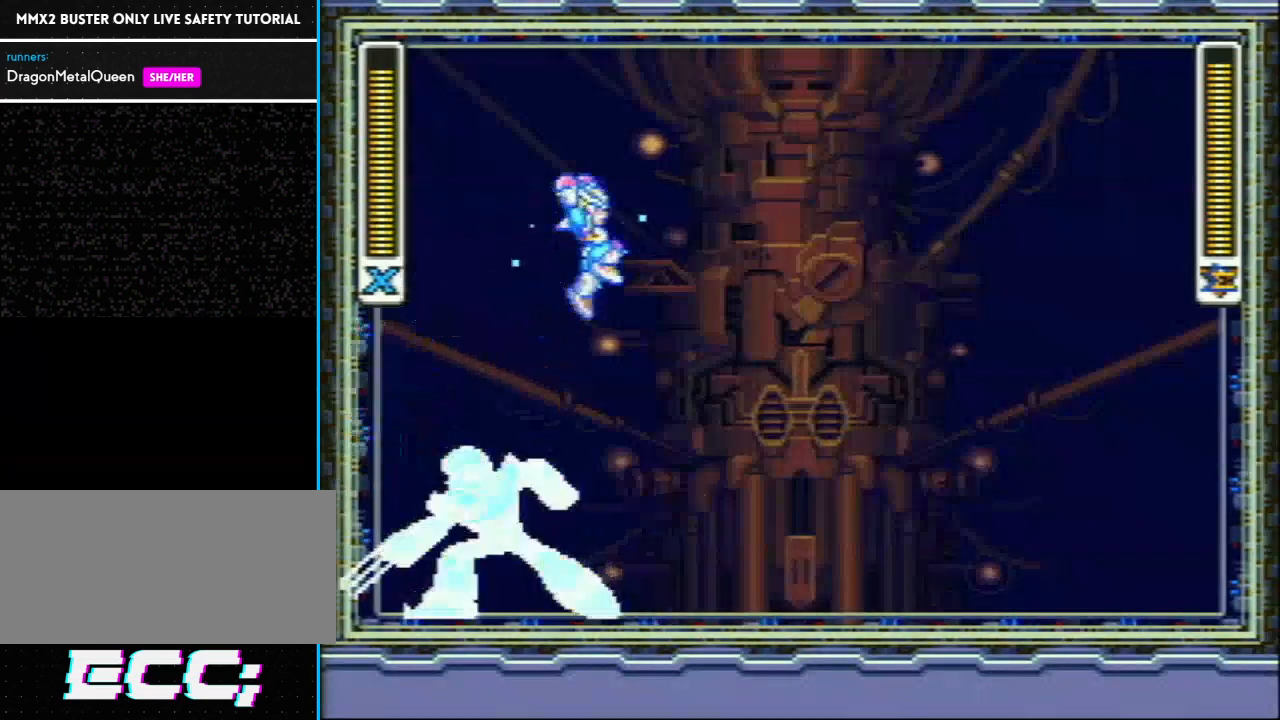
{"buttons": ["DPAD_LEFT"], "events": [[417, "L1", "up"], [483, "DPAD_RIGHT", "up"], [483, "Y", "up"], [500, "DPAD_LEFT", "down"]]}
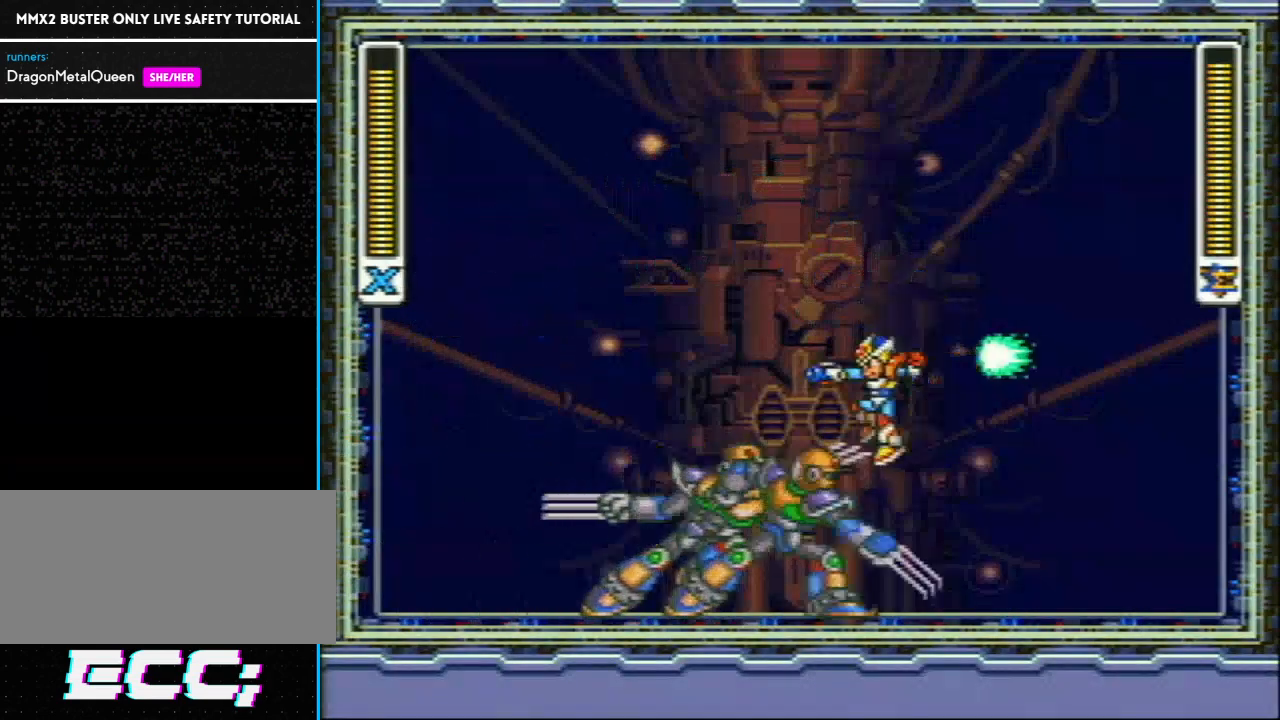
{"buttons": [], "events": [[33, "DPAD_UP", "down"], [100, "DPAD_LEFT", "up"], [100, "DPAD_RIGHT", "down"], [200, "DPAD_LEFT", "down"], [200, "DPAD_RIGHT", "up"], [200, "DPAD_UP", "up"], [300, "DPAD_LEFT", "up"]]}
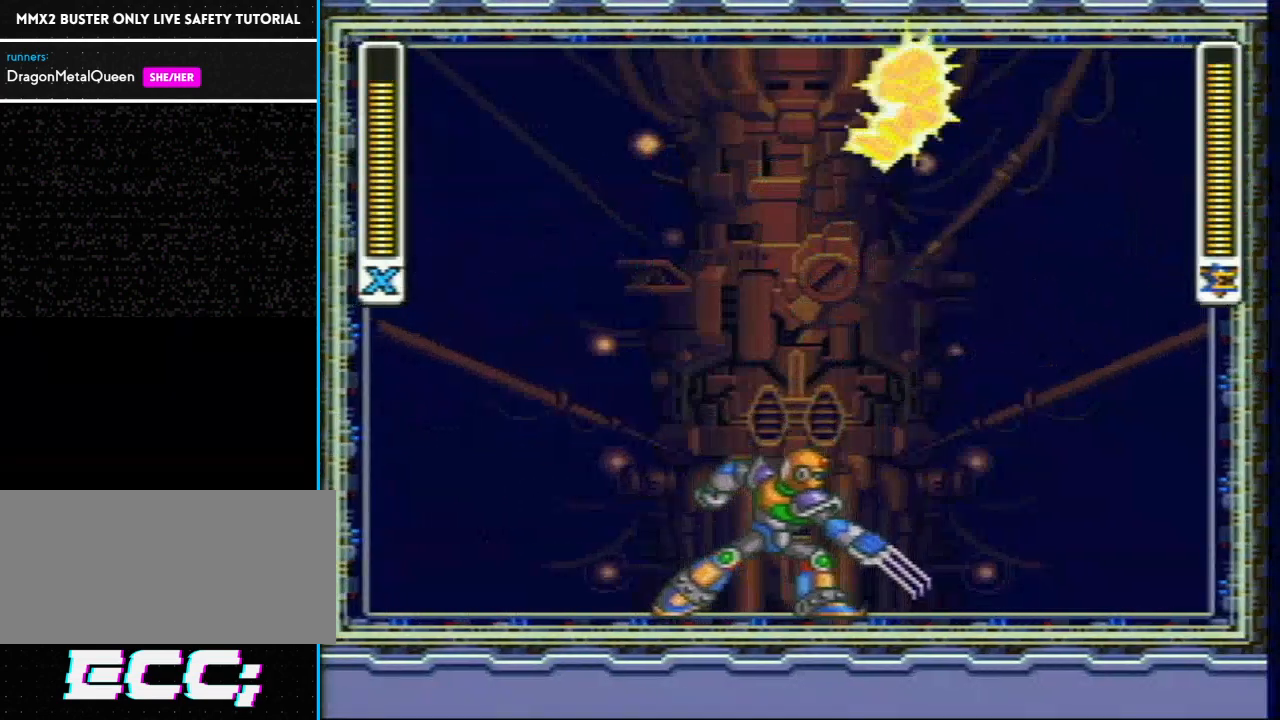
{"buttons": [], "events": []}
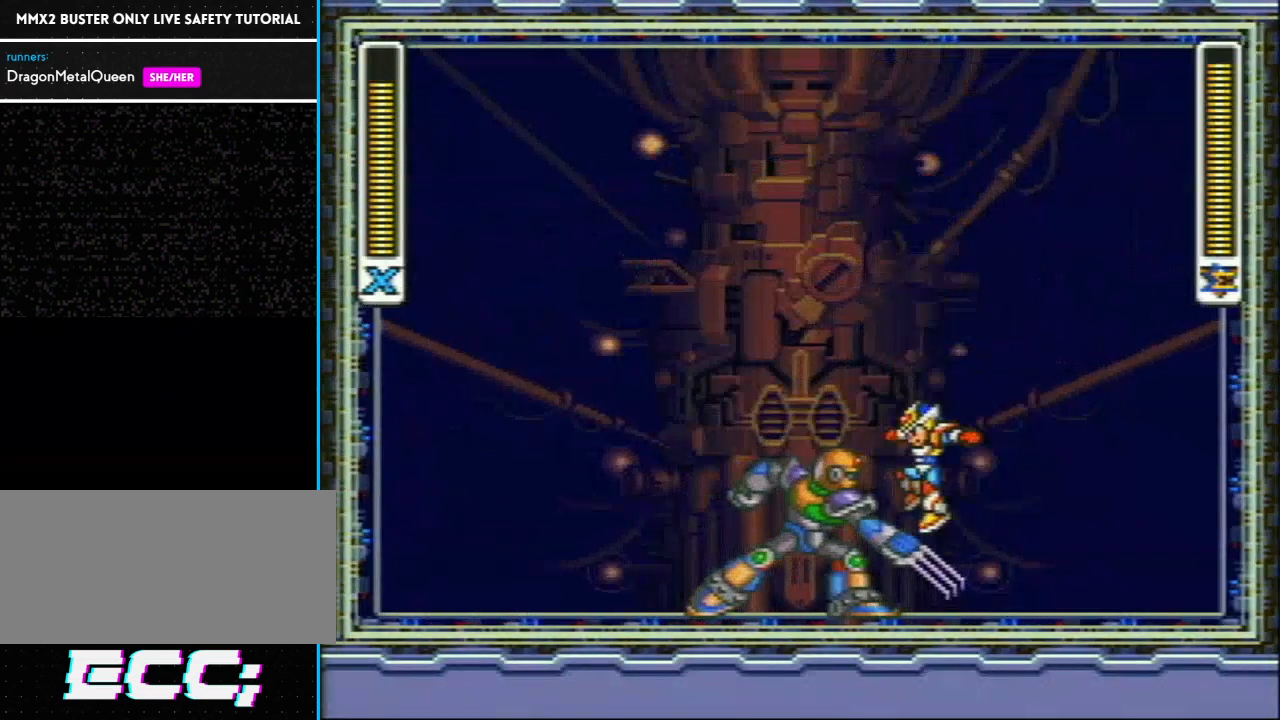
{"buttons": ["Y", "L1", "R1", "DPAD_LEFT"], "events": [[200, "DPAD_LEFT", "down"], [233, "R1", "down"], [233, "Y", "down"], [250, "L1", "down"]]}
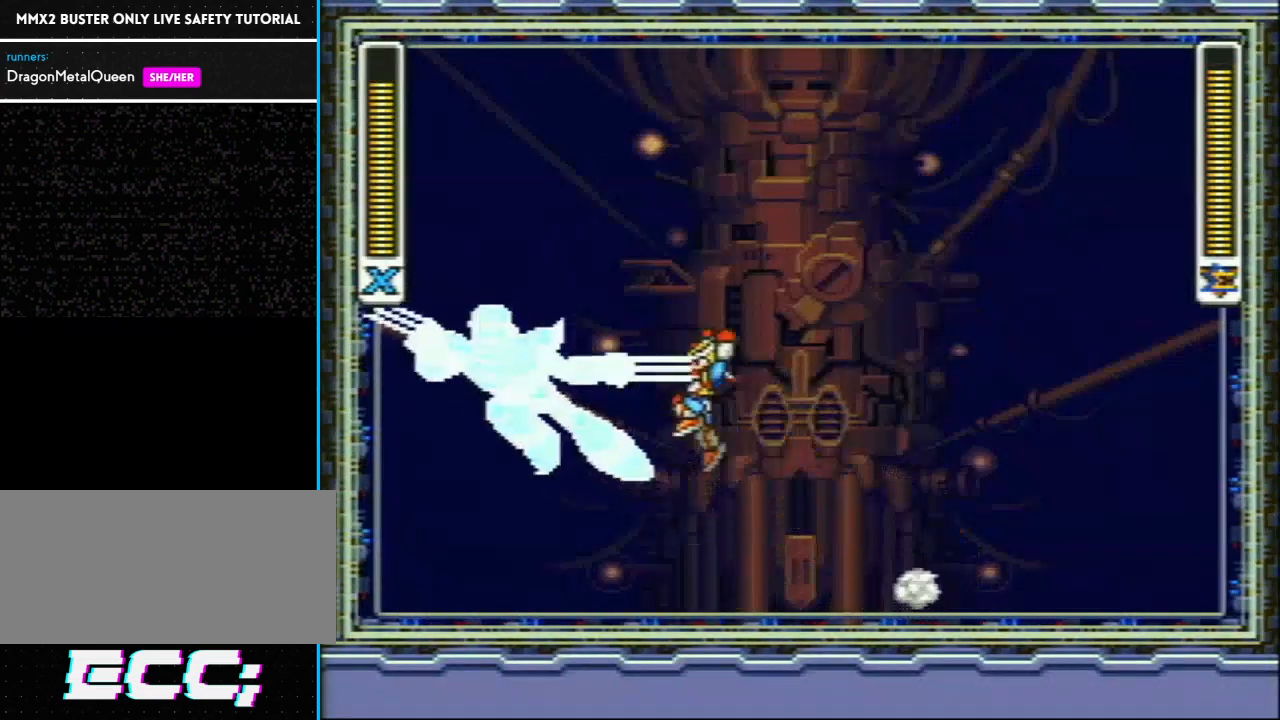
{"buttons": ["Y", "DPAD_LEFT"], "events": [[33, "R1", "up"], [117, "DPAD_LEFT", "up"], [117, "L1", "up"], [183, "DPAD_RIGHT", "down"], [450, "DPAD_RIGHT", "up"], [500, "DPAD_LEFT", "down"]]}
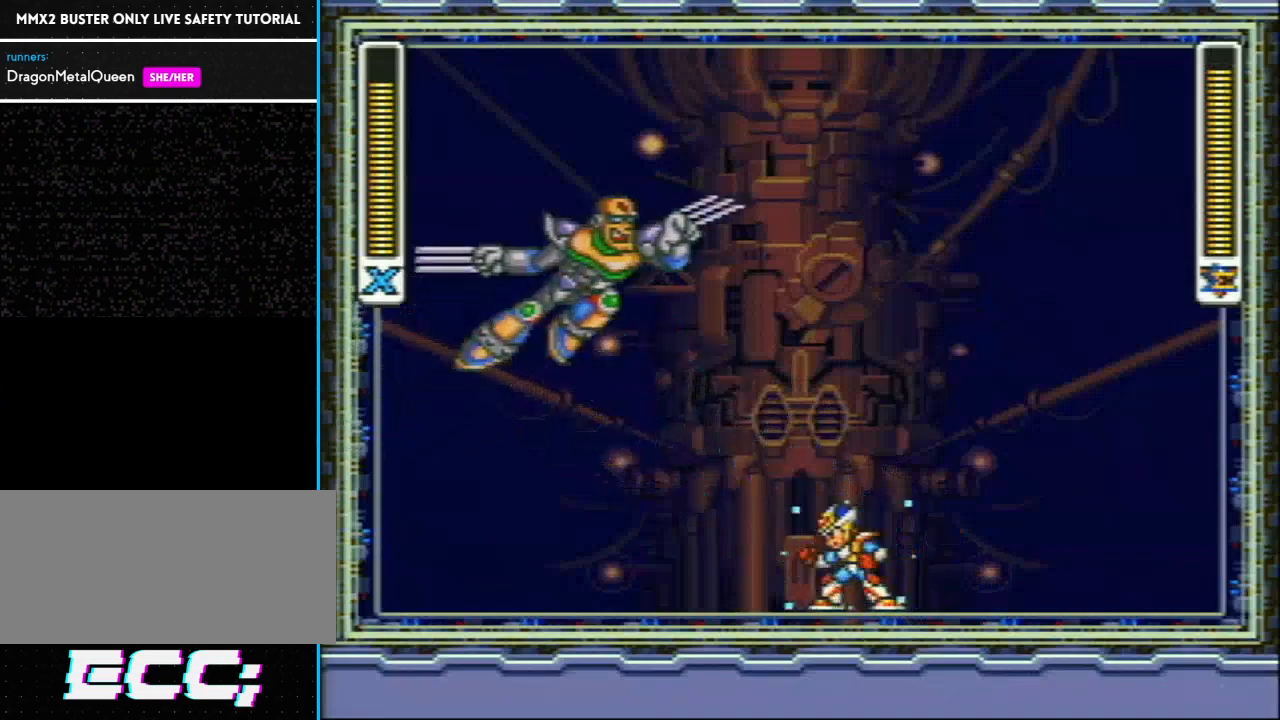
{"buttons": ["DPAD_LEFT"], "events": [[83, "Y", "up"]]}
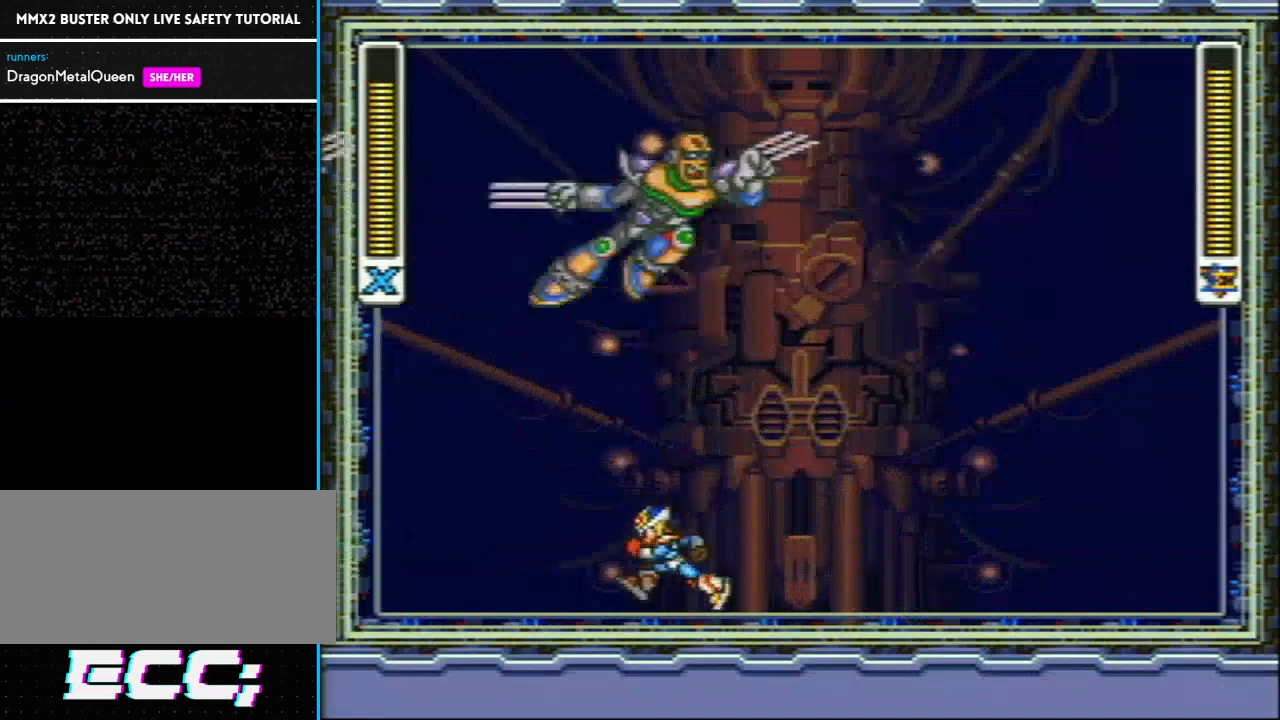
{"buttons": ["Y", "DPAD_LEFT"], "events": [[183, "Y", "down"]]}
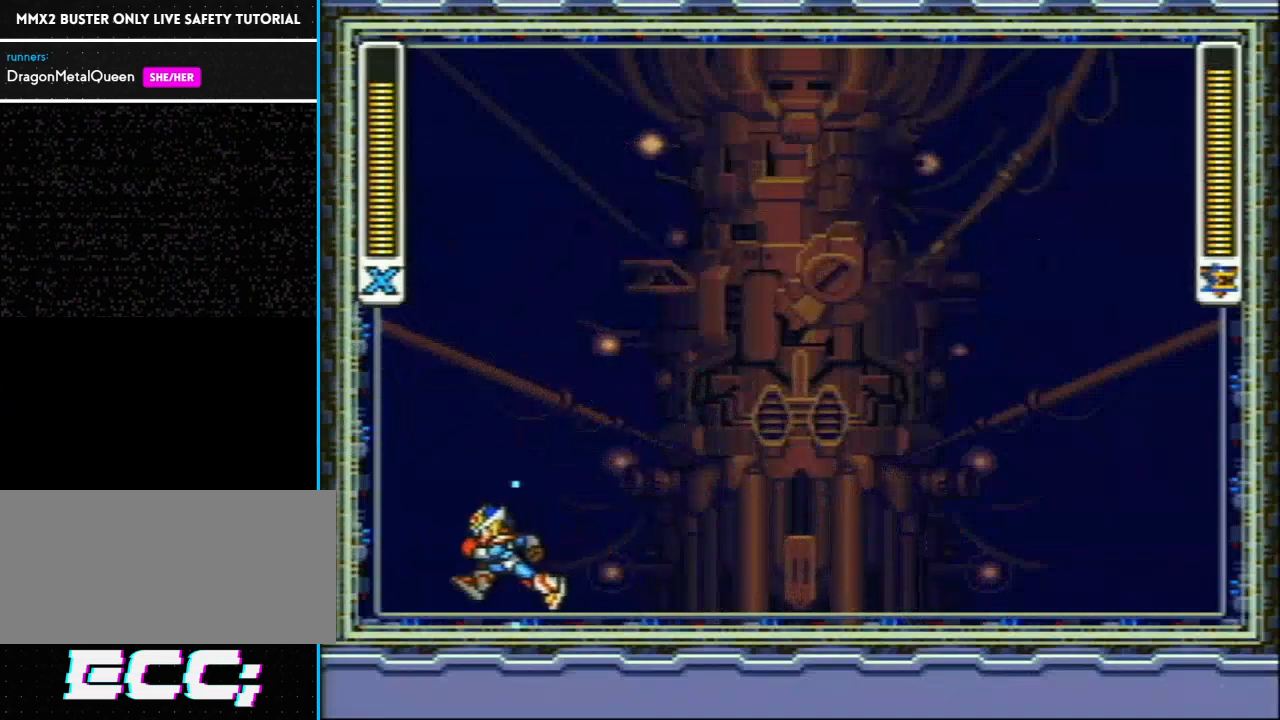
{"buttons": ["Y", "DPAD_RIGHT"], "events": [[217, "DPAD_UP", "down"], [250, "DPAD_LEFT", "up"], [267, "DPAD_UP", "up"], [300, "DPAD_RIGHT", "down"]]}
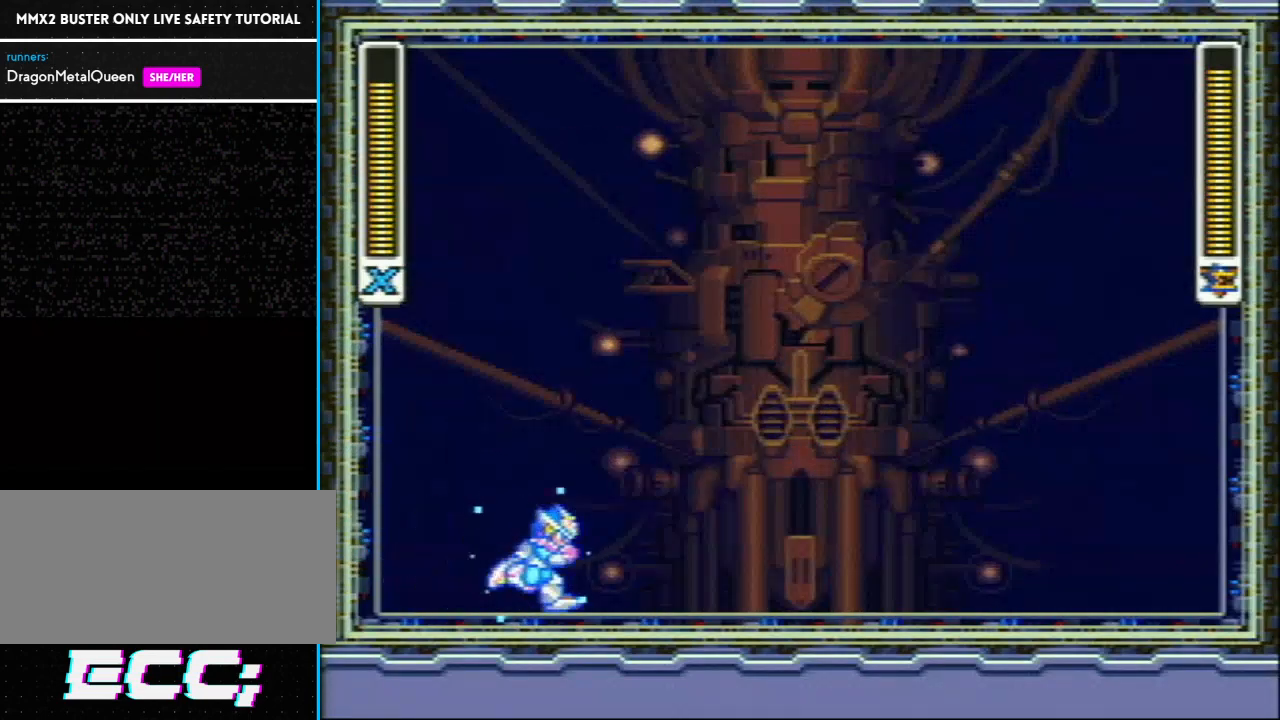
{"buttons": ["Y"], "events": [[17, "DPAD_RIGHT", "up"], [150, "DPAD_RIGHT", "down"], [250, "DPAD_RIGHT", "up"]]}
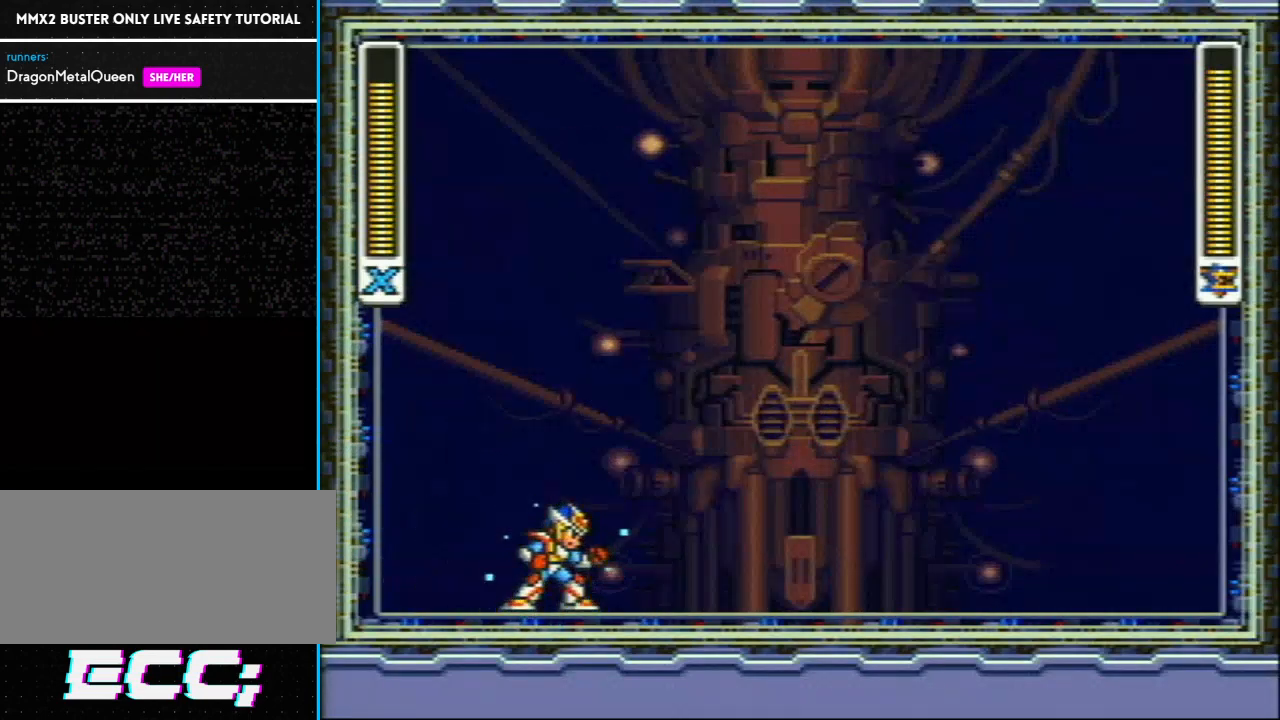
{"buttons": ["Y", "R1", "DPAD_RIGHT"], "events": [[400, "DPAD_RIGHT", "down"], [400, "R1", "down"]]}